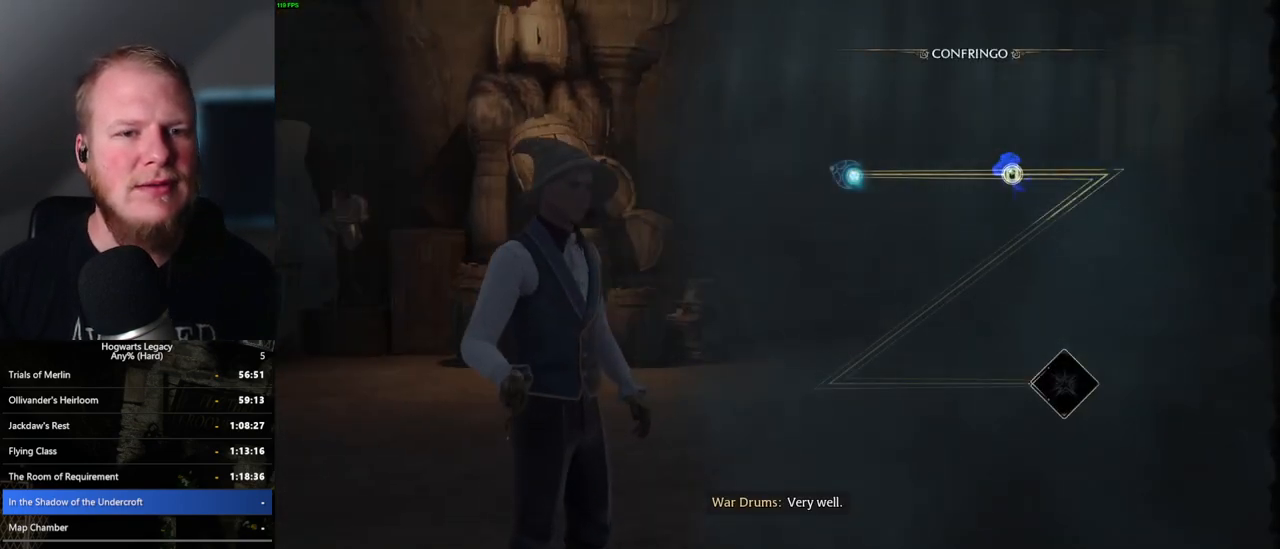
Gameplay with keyboard and mouse; each line is a JSON object with the keys and mouse buttons held at the frame after it. "events" lists presses ("down") and releases ("up") of ".", "/", "0", "1", "2", "3", "4", "5", "6", "7", "8", "9", "a", "alt_l", "alt_r", "b", "backslash", "backspace", "c", "caps_lock", "comma", "ctrl_l", "ctrl_r", "d", "e", "equals", "escape", "f", "f1", "f10", "f11", "f12", "f2", "f3", "f4", "f5", "f6", "f7", "f8", "f9", "g", "h", "i", "j", "k", "l", "lbracket", "m", "minus", "n", "o", "p", "q", "quote", "r", "rbracket", "return", "s", "semicolon", "shift_l", "shift_r", "space", "super_l", "super_r", "t", "tab", "tilde", "u", "v", "w", "x", "y", "z", "mouse_left", "mouse_wheel", "mouse_right", "mouse_mb4" and "mouse_mb5" between this image and that frame as [ms after this image, input, new state], when the widget could be followed in between. "mouse_left", "mouse_wheel", "mouse_right", "mouse_mb4", "mouse_mb5" = the "left", "wheel", "right", "mb4", "mb5" buttons of the "mouse" list. No other keys are recorded. "wheel" means that the mouse wheel is clicked or scrolled. Mouse movement is not recorded.
{"keys": [], "mouse": [], "events": [[350, "space", "down"], [417, "space", "up"]]}
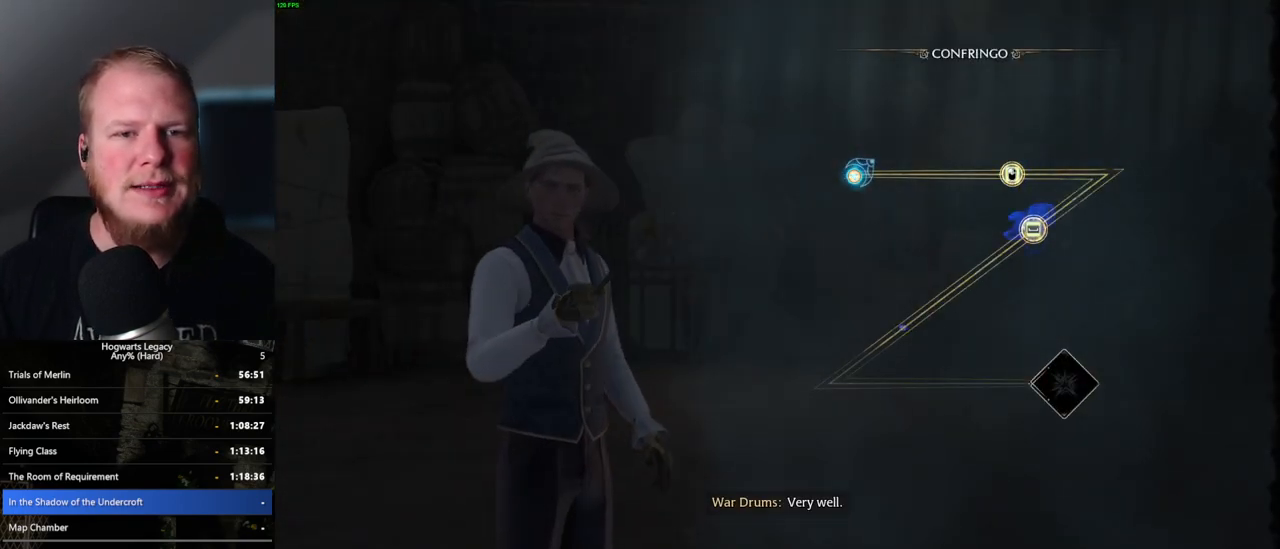
{"keys": [], "mouse": [], "events": [[50, "space", "down"], [117, "space", "up"], [233, "space", "down"], [300, "space", "up"], [400, "space", "down"], [483, "space", "up"]]}
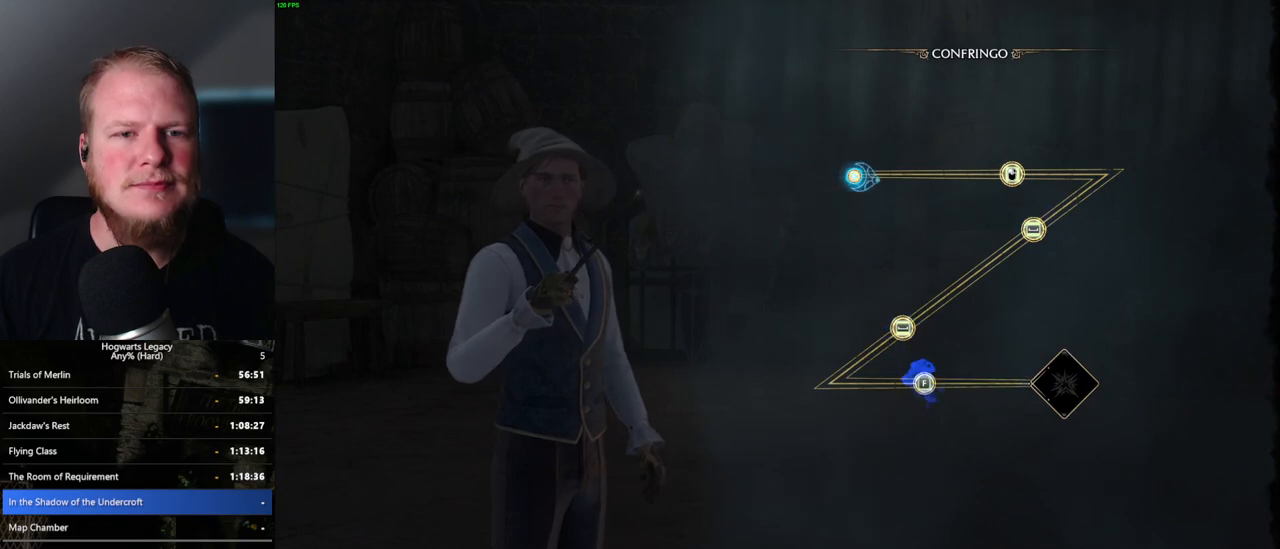
{"keys": [], "mouse": [], "events": [[67, "space", "down"], [150, "space", "up"]]}
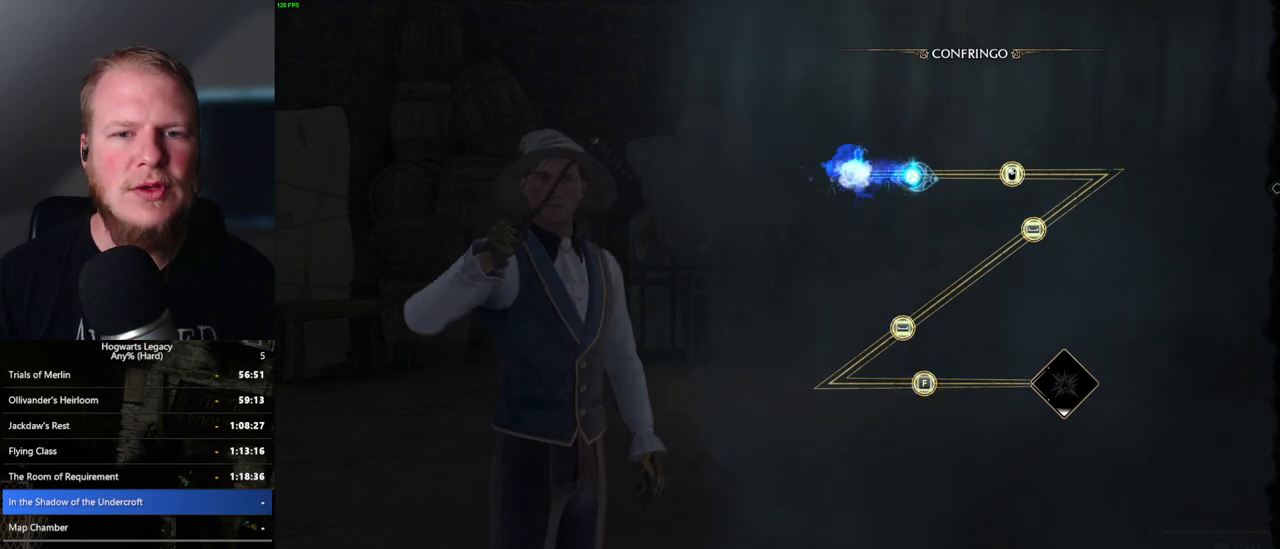
{"keys": [], "mouse": [], "events": []}
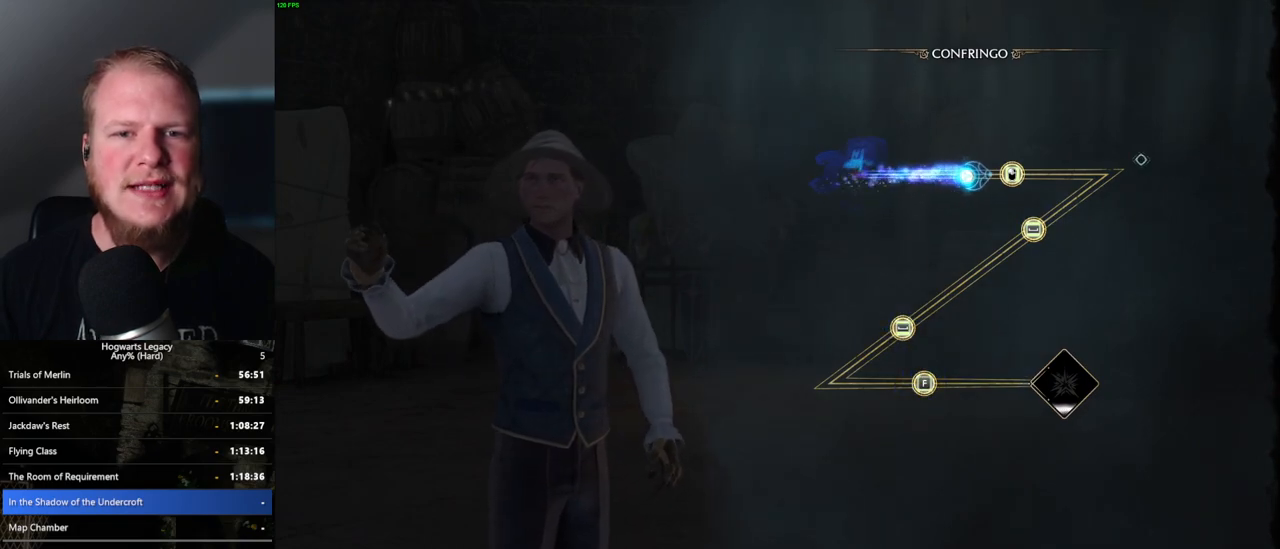
{"keys": [], "mouse": [], "events": [[33, "mouse_left", "down"], [167, "mouse_left", "up"]]}
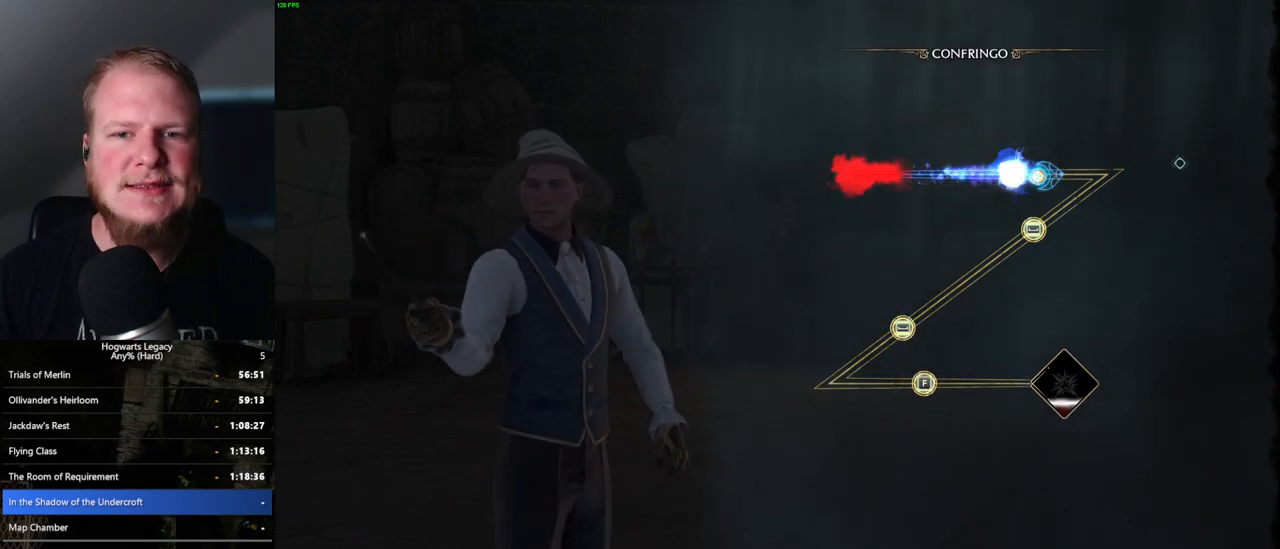
{"keys": [], "mouse": [], "events": []}
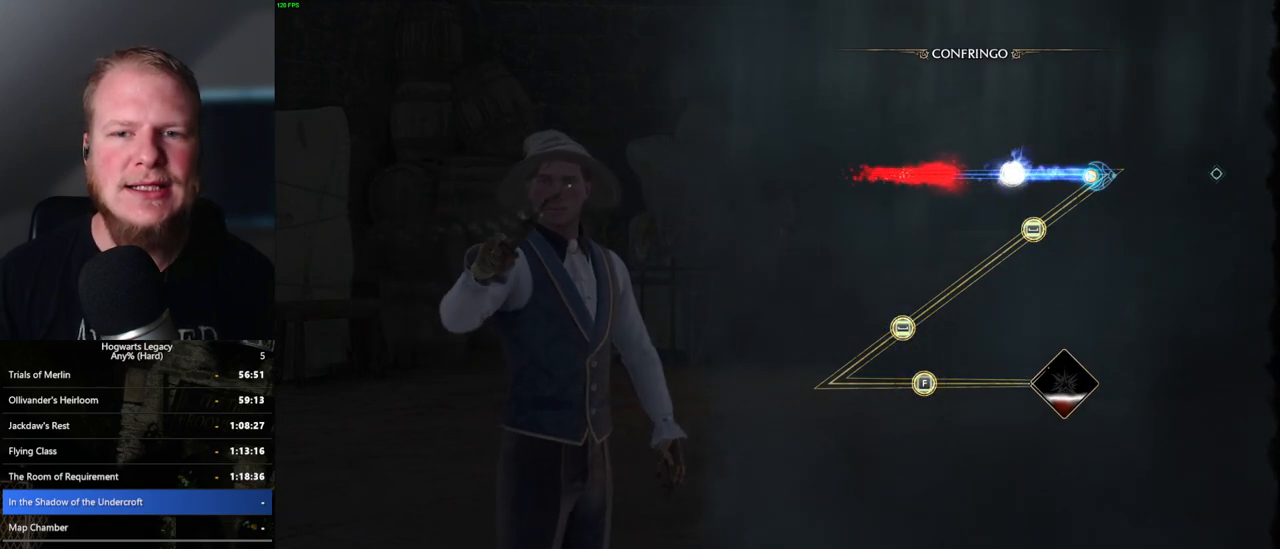
{"keys": [], "mouse": [], "events": []}
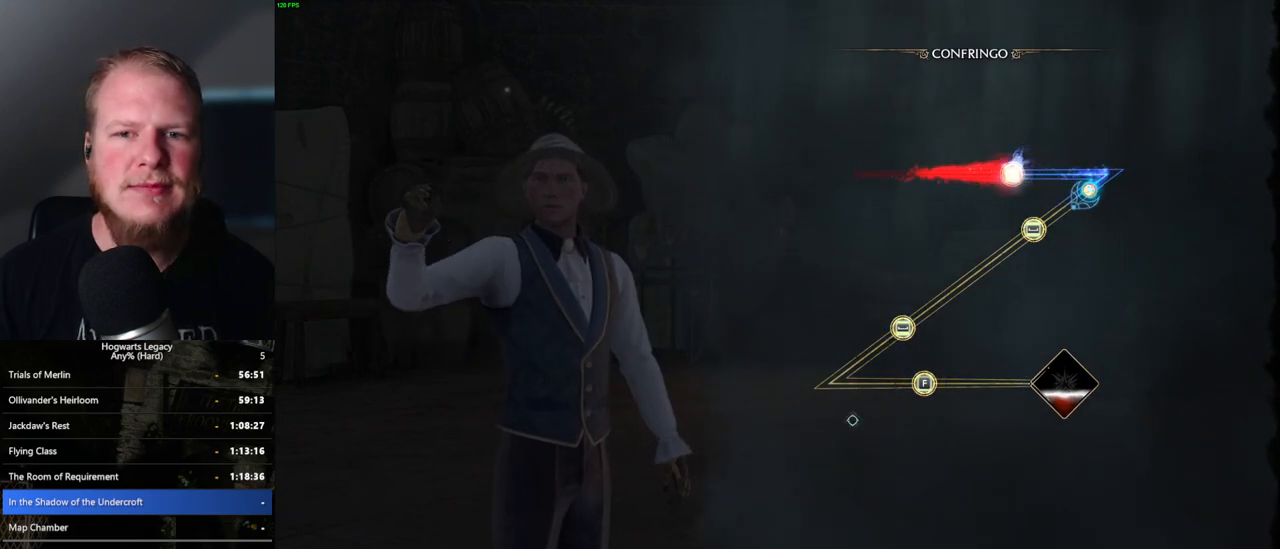
{"keys": [], "mouse": [], "events": [[333, "space", "down"], [417, "space", "up"]]}
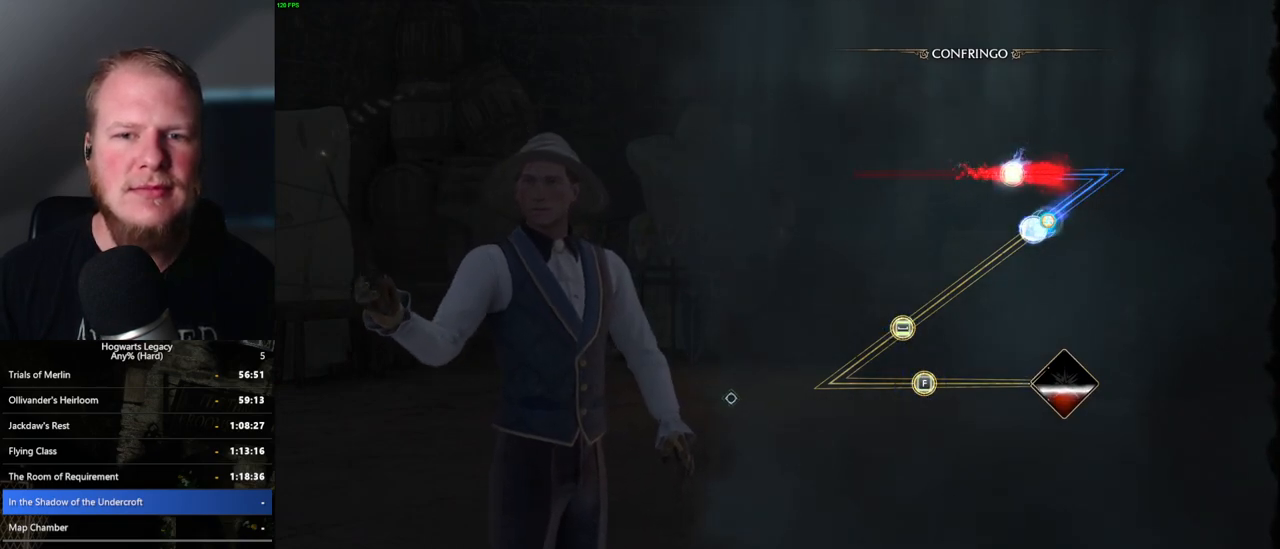
{"keys": [], "mouse": [], "events": []}
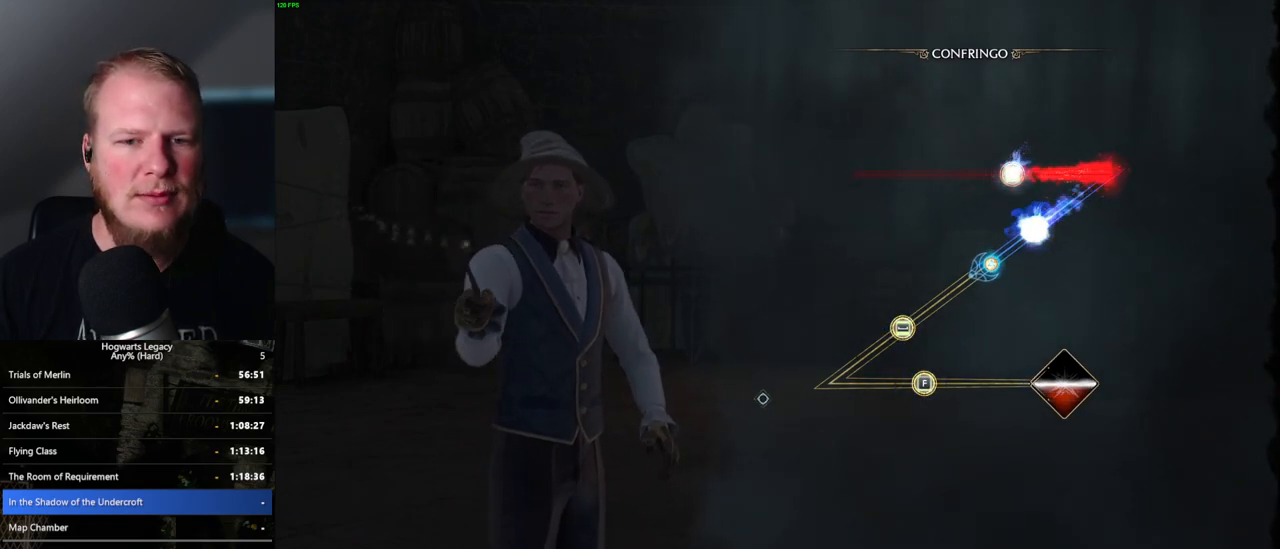
{"keys": [], "mouse": [], "events": []}
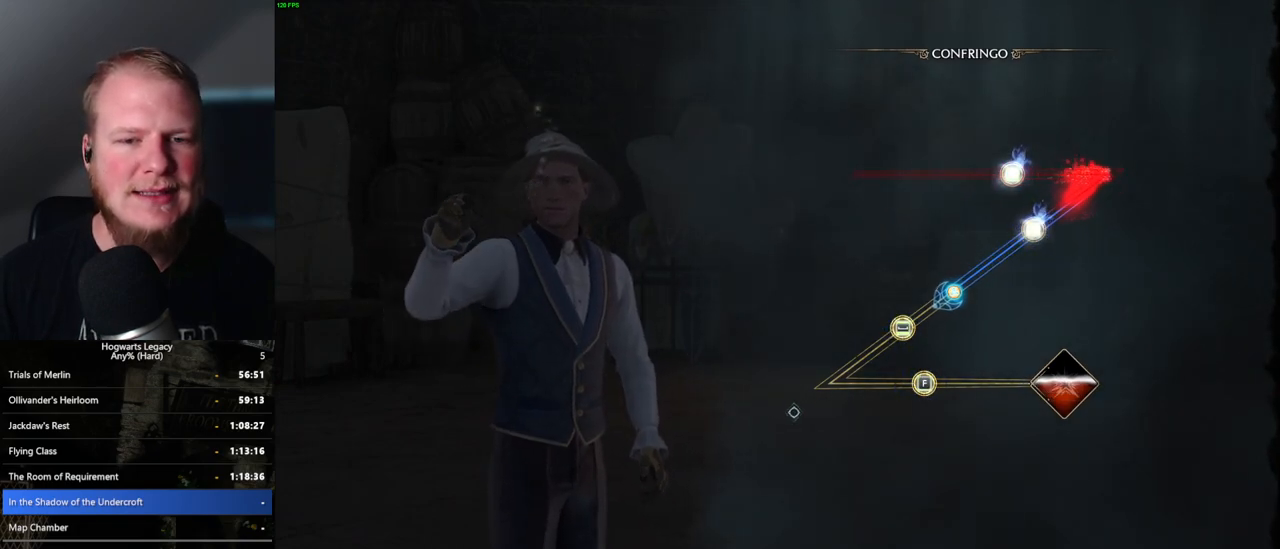
{"keys": [], "mouse": [], "events": [[183, "space", "down"], [283, "space", "up"]]}
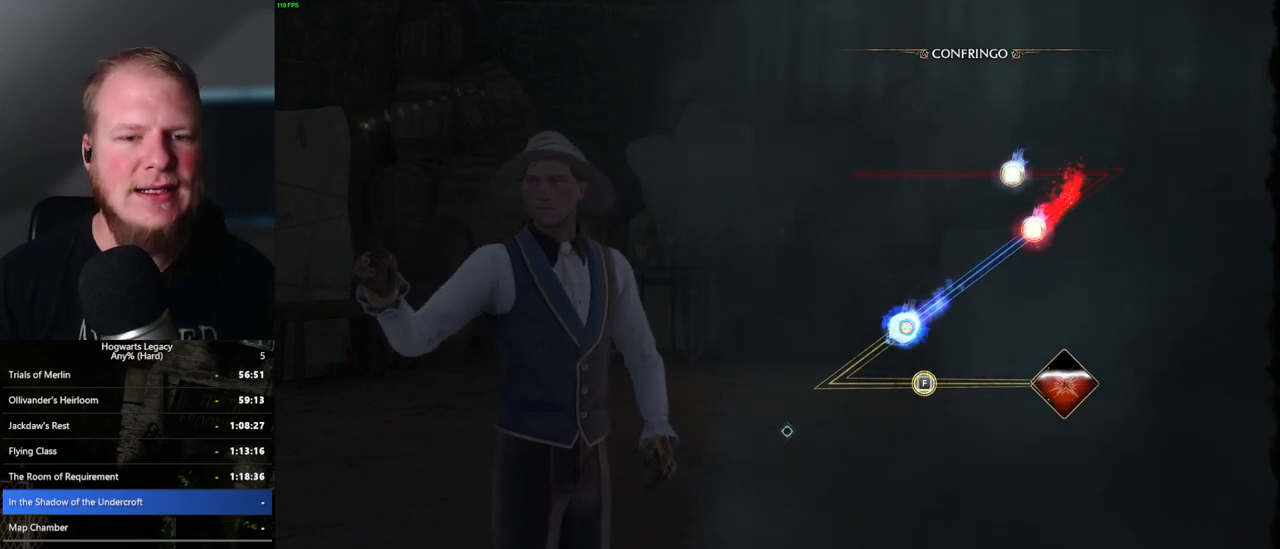
{"keys": [], "mouse": [], "events": []}
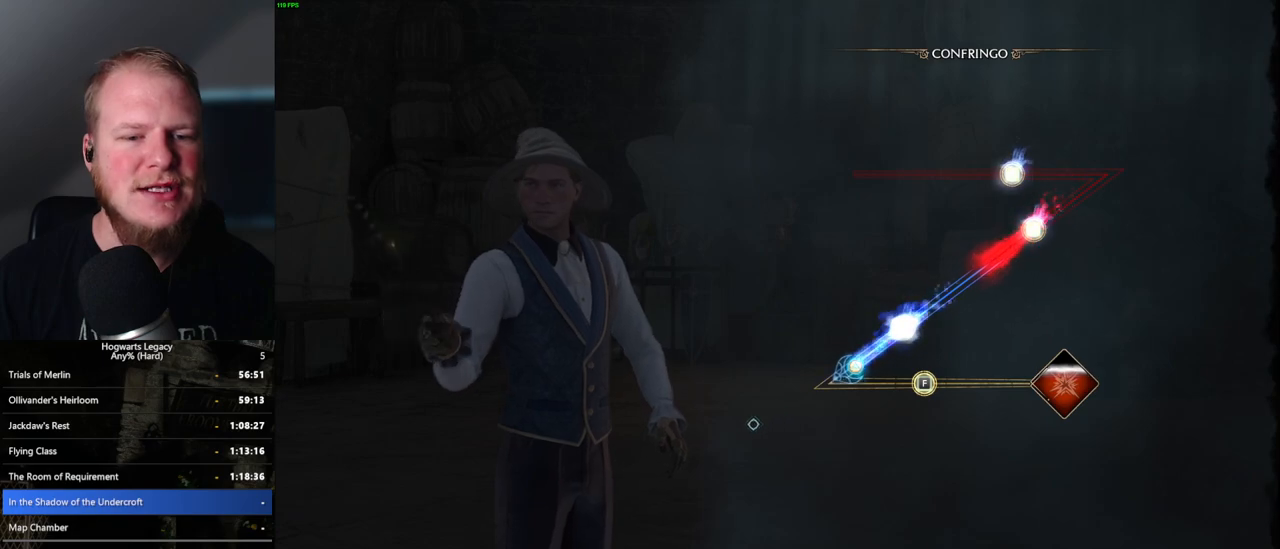
{"keys": [], "mouse": [], "events": []}
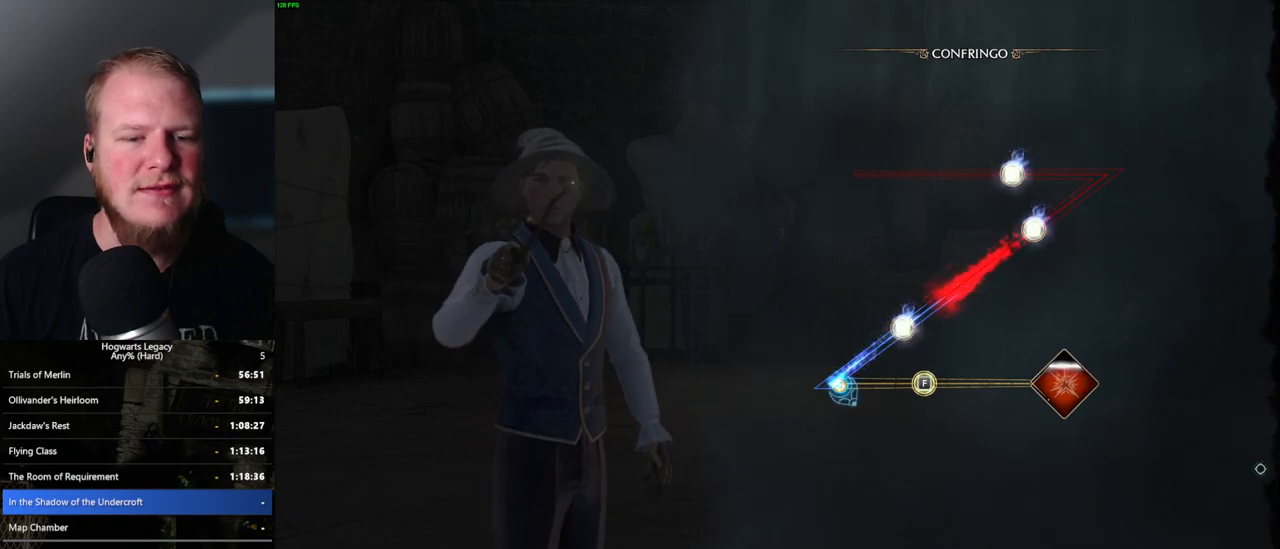
{"keys": ["f"], "mouse": [], "events": [[467, "f", "down"]]}
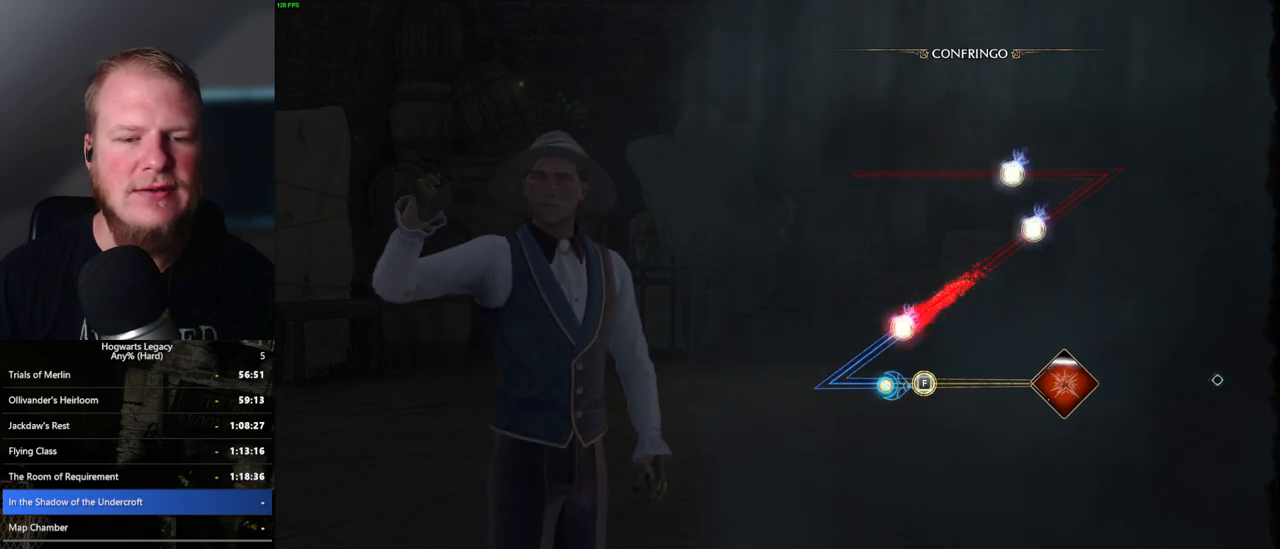
{"keys": [], "mouse": [], "events": [[50, "f", "up"], [133, "f", "down"], [217, "f", "up"]]}
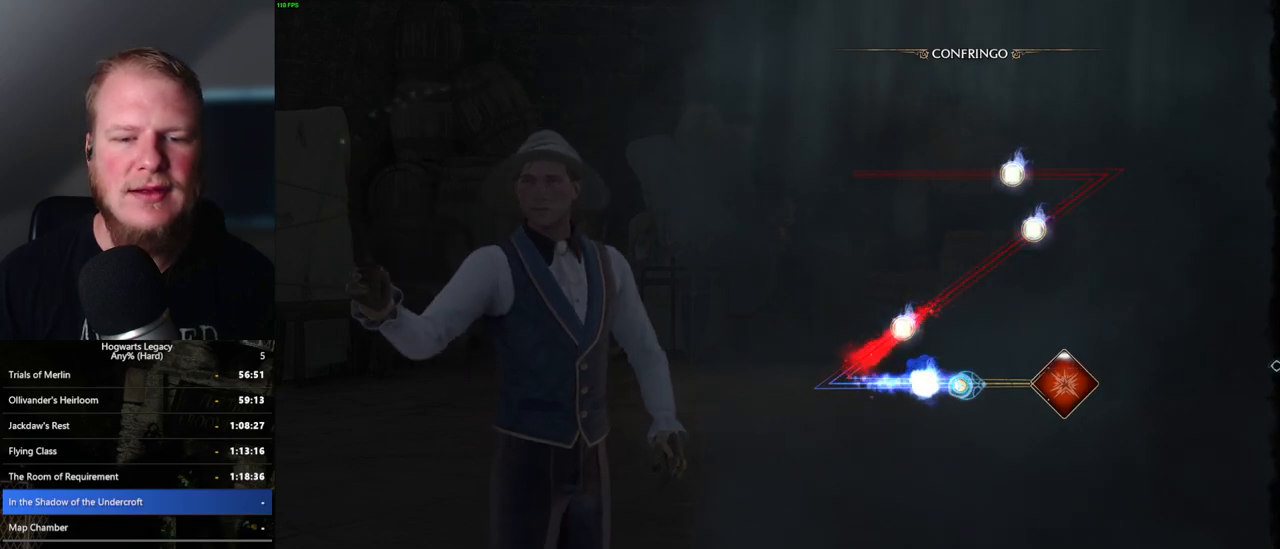
{"keys": [], "mouse": [], "events": []}
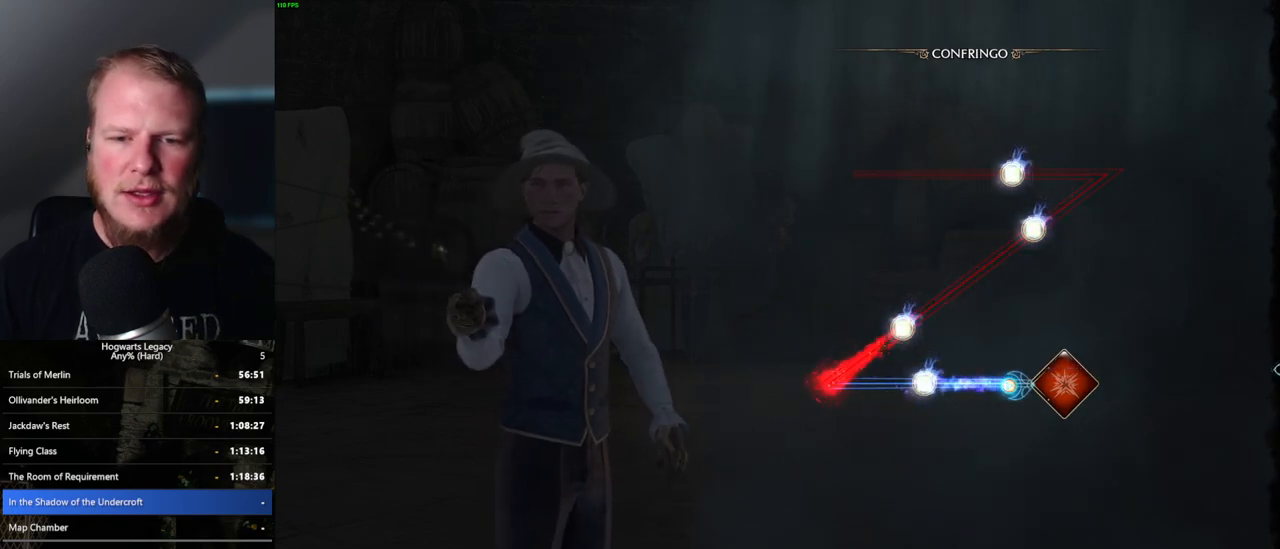
{"keys": [], "mouse": [], "events": []}
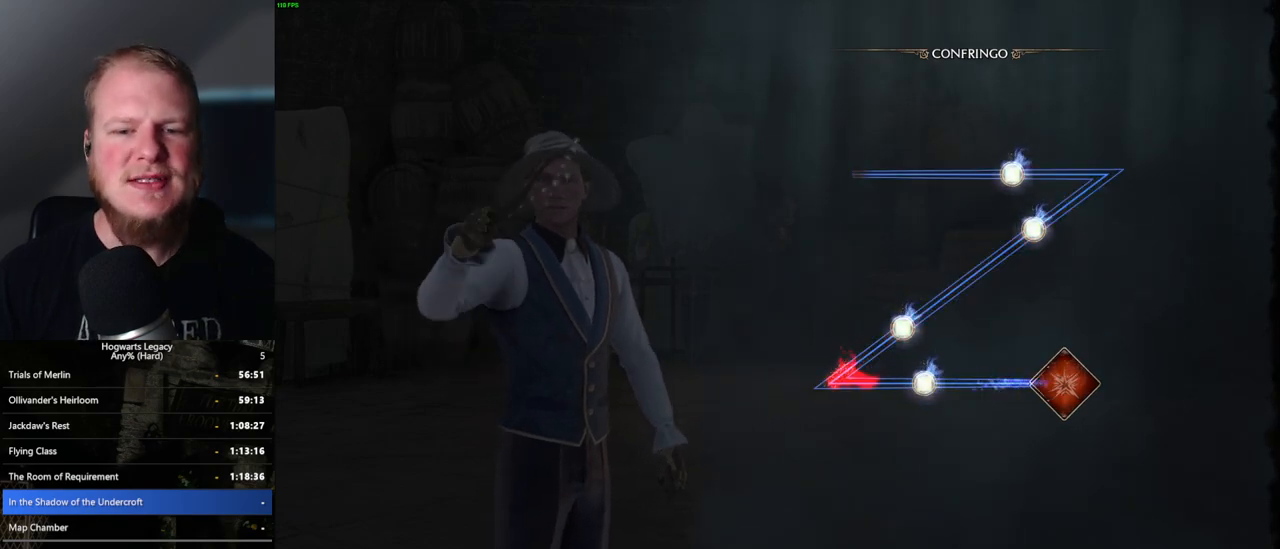
{"keys": [], "mouse": [], "events": []}
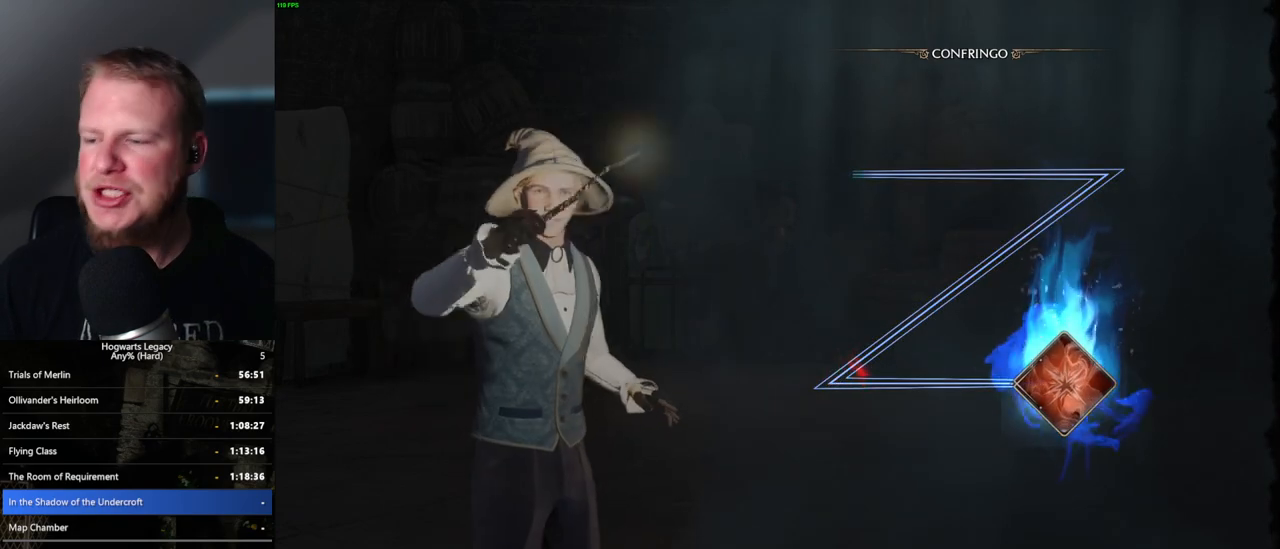
{"keys": [], "mouse": [], "events": []}
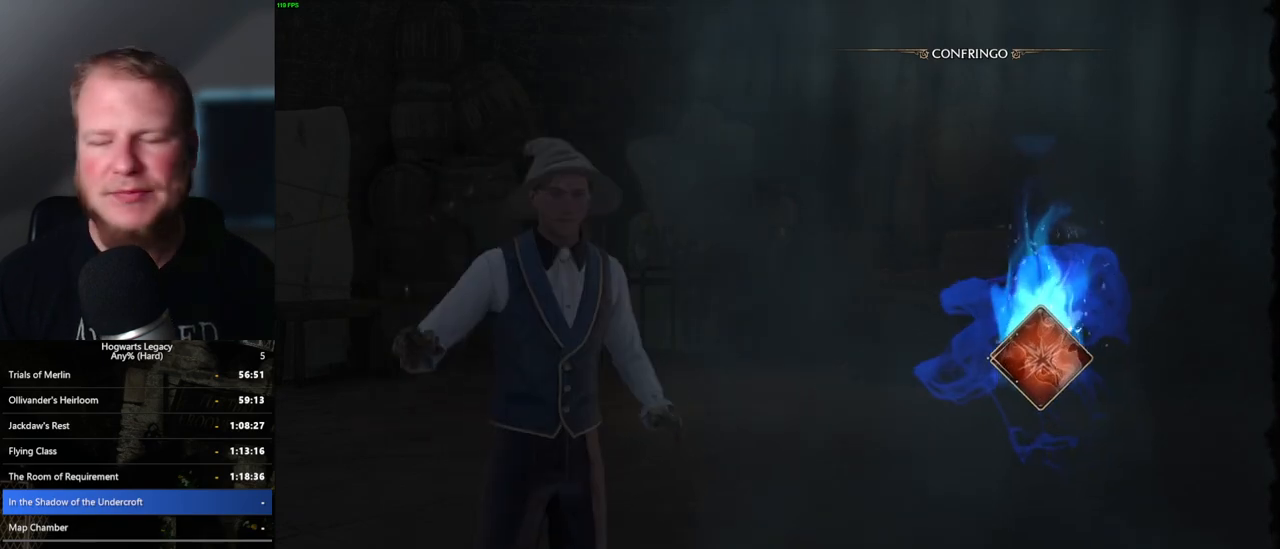
{"keys": [], "mouse": [], "events": []}
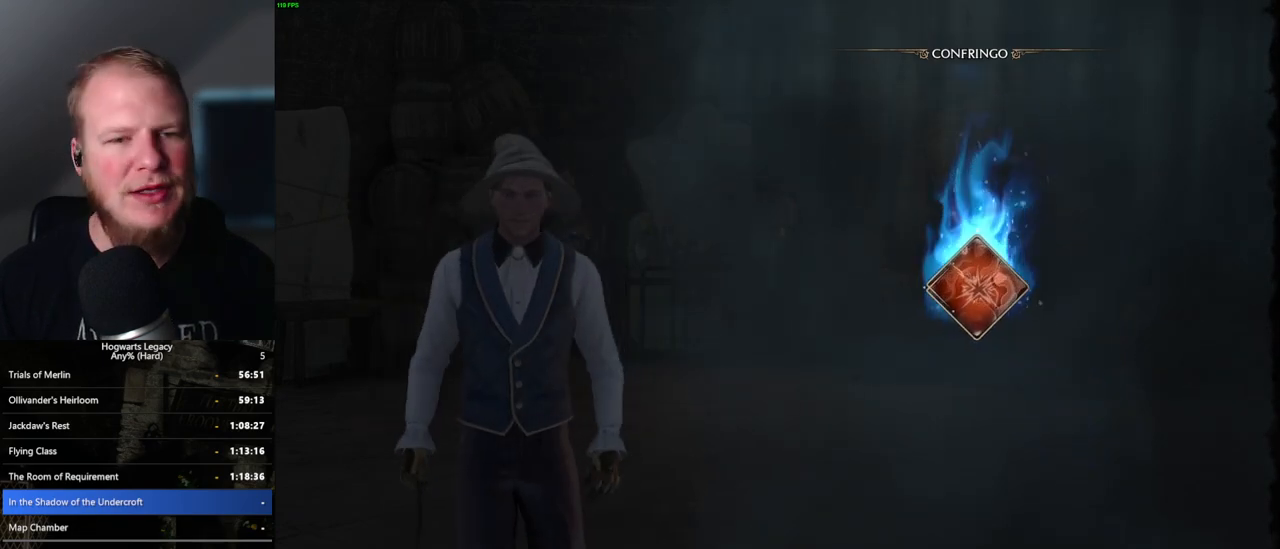
{"keys": [], "mouse": [], "events": []}
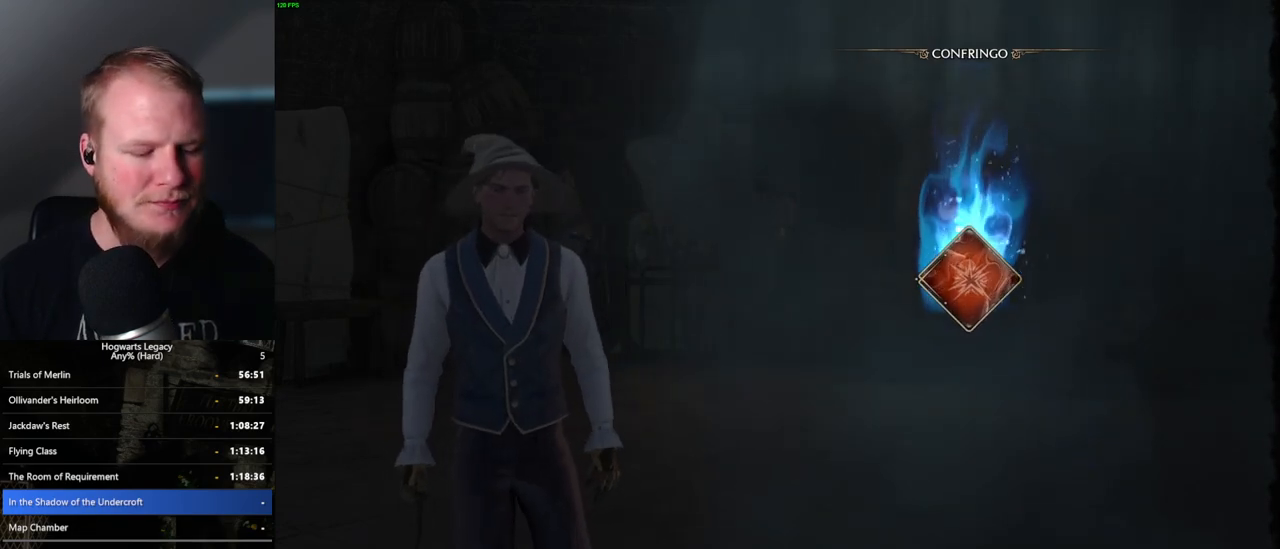
{"keys": [], "mouse": [], "events": []}
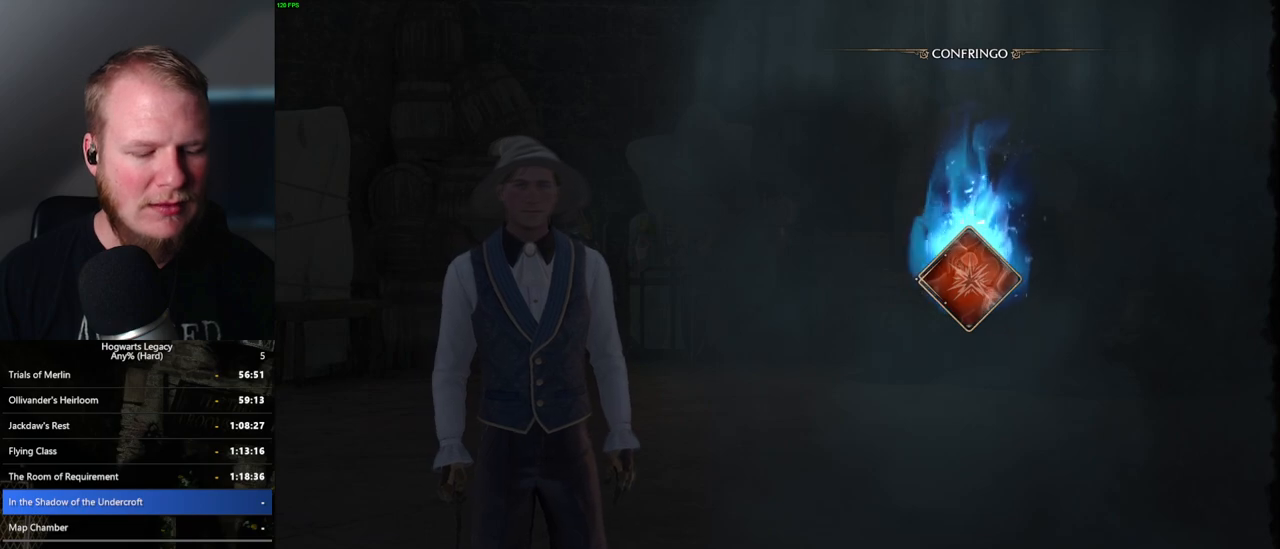
{"keys": [], "mouse": [], "events": []}
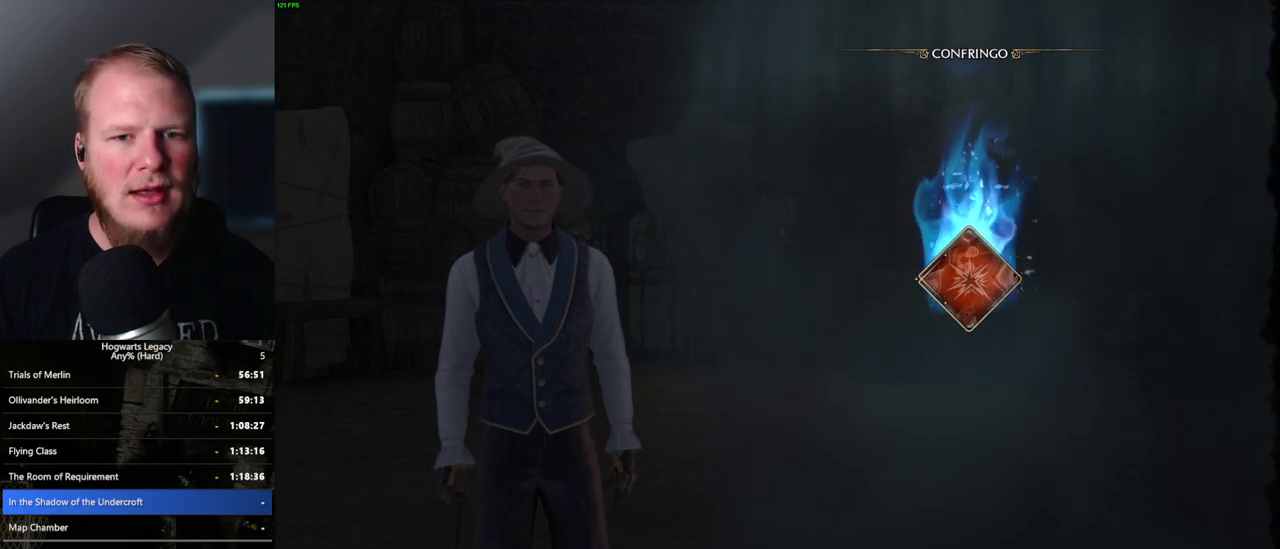
{"keys": [], "mouse": [], "events": []}
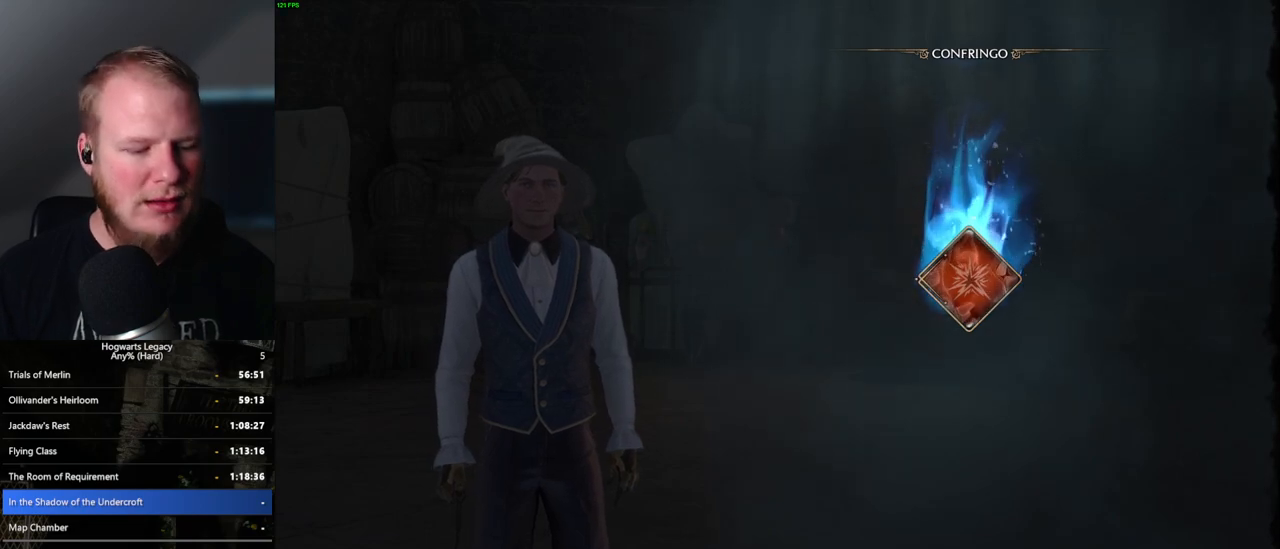
{"keys": [], "mouse": [], "events": []}
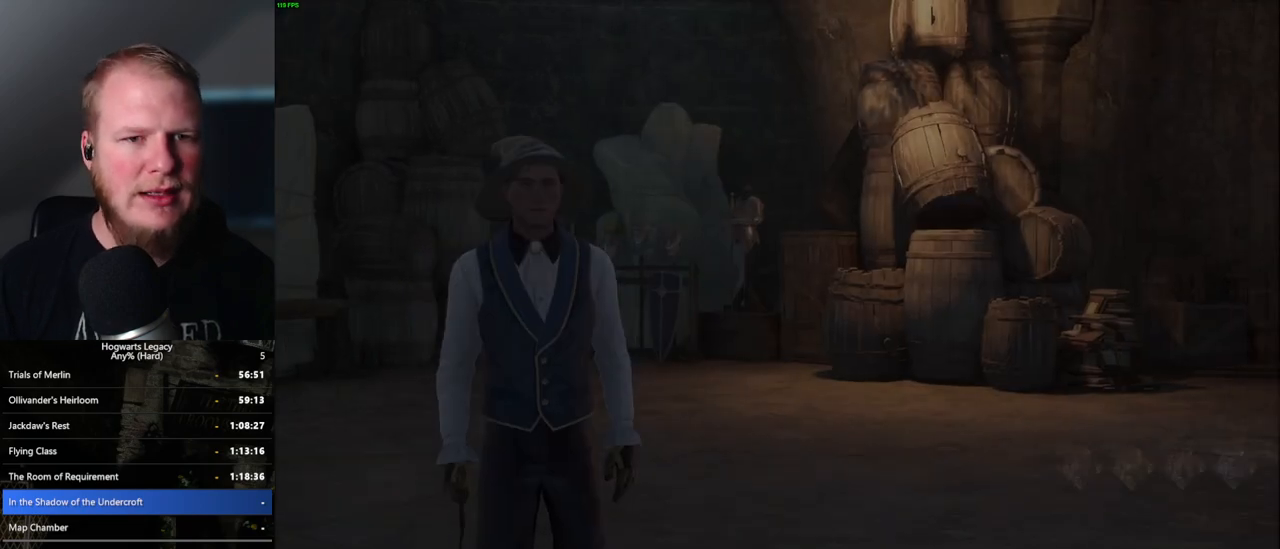
{"keys": [], "mouse": [], "events": [[367, "t", "down"], [450, "t", "up"]]}
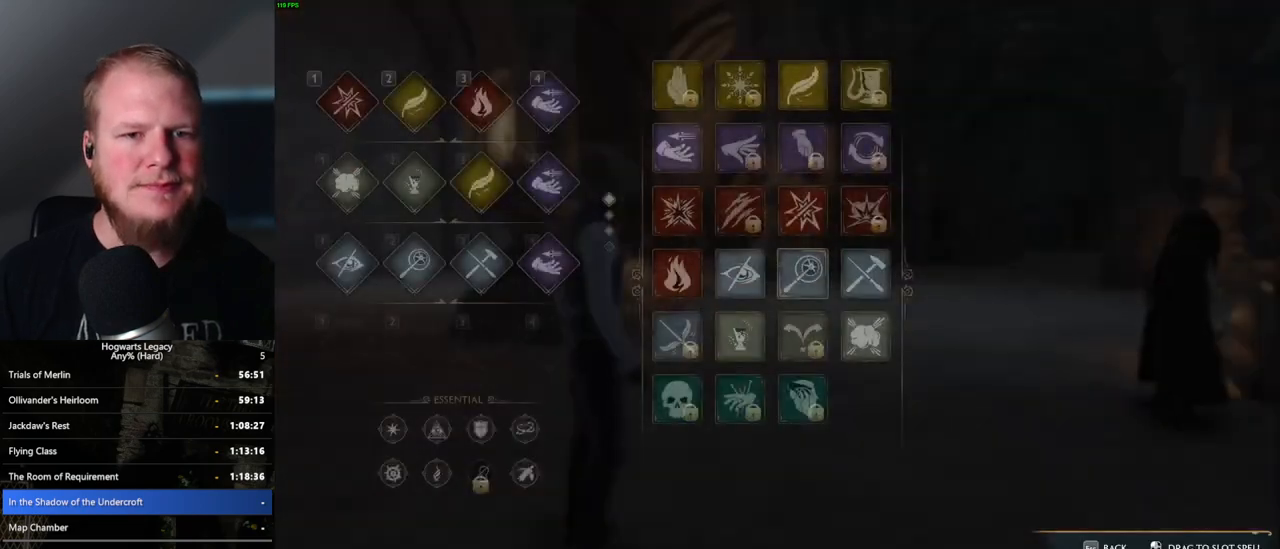
{"keys": [], "mouse": [], "events": []}
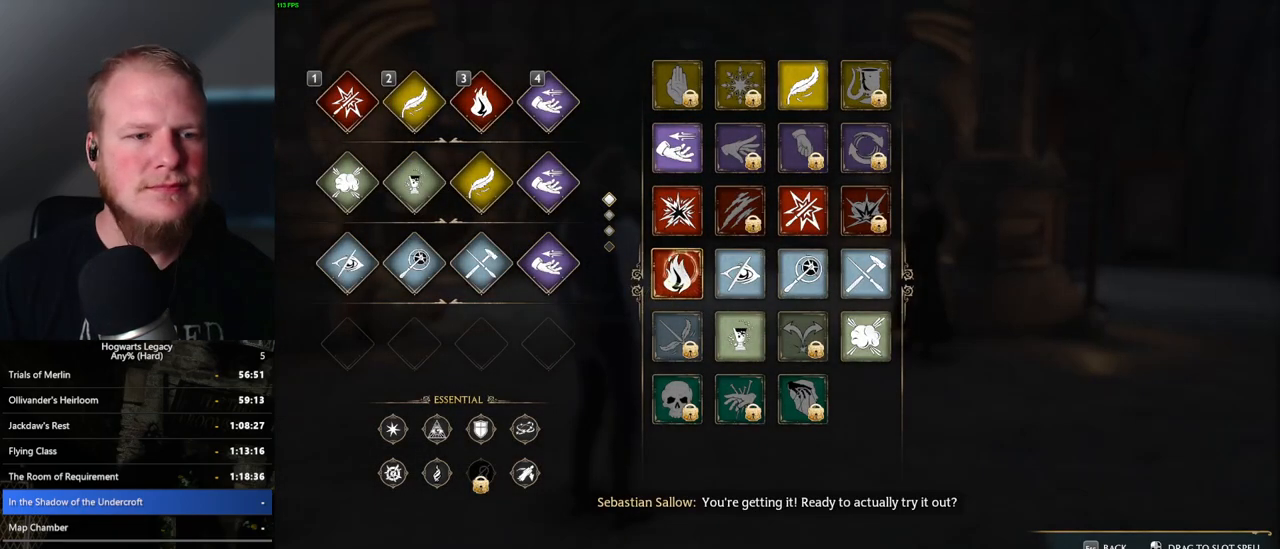
{"keys": [], "mouse": ["left"], "events": [[467, "mouse_left", "down"]]}
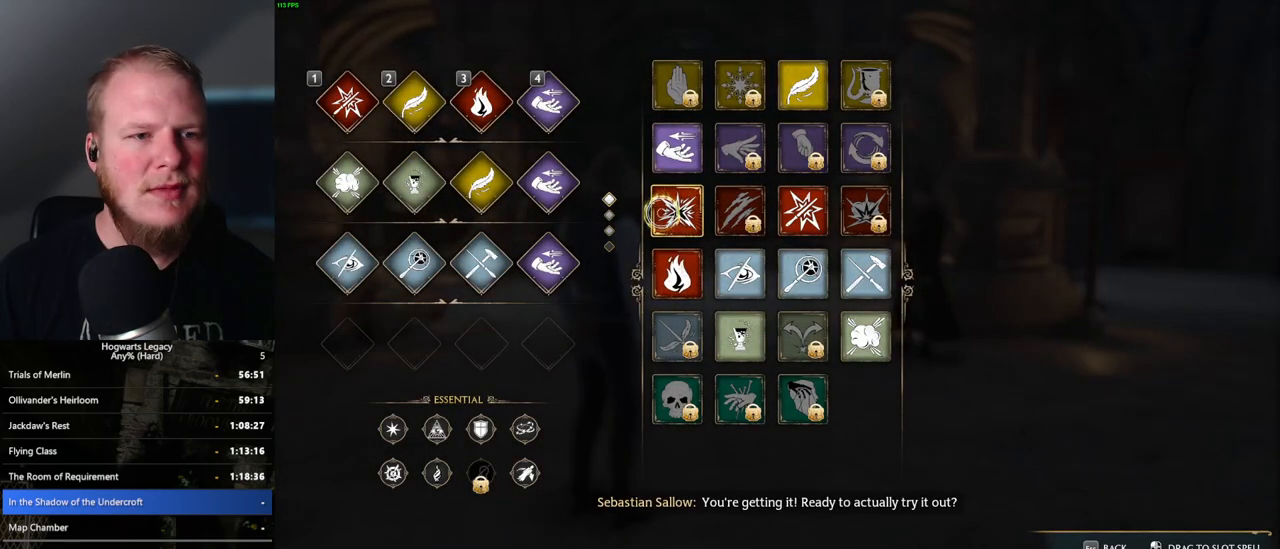
{"keys": [], "mouse": [], "events": [[433, "mouse_left", "up"]]}